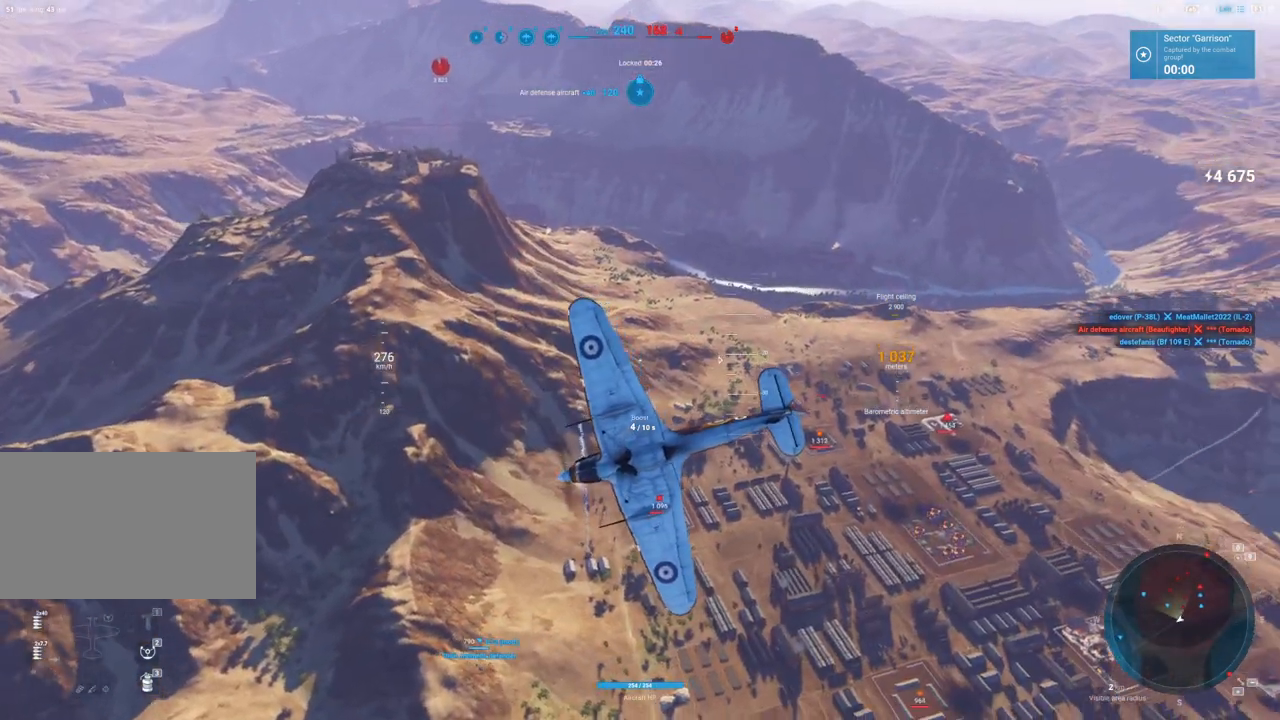
Gameplay with keyboard and mouse; each line is a JSON object with the keys and mouse buttons held at the frame after it. "events" lists presses ("down") and releases ("up") of "1", "2", "3", "4", "5", "a", "alt", "c", "caps_lock", "ctrl", "d", "e", "f", "g", "q", "r", "s", "shift", "space", "t", "tab", "v", "w", "x", "z", "mouse_left", "mouse_wheel" and "mouse_right" between this image and that frame as [ms after this image, input, new state], when the widget could be followed in between. "mouse_left", "mouse_wheel", "mouse_right" = the "left", "wheel", "right" buttons of the "mouse" list. No other keys are recorded. "wheel" means that the mouse wheel is clicked or scrolled. "mouse_move" is the direction in which the mouse moves at that frame (one of eight, or "still"), when it could be read.
{"keys": ["e"], "mouse": [], "mouse_move": "still", "events": []}
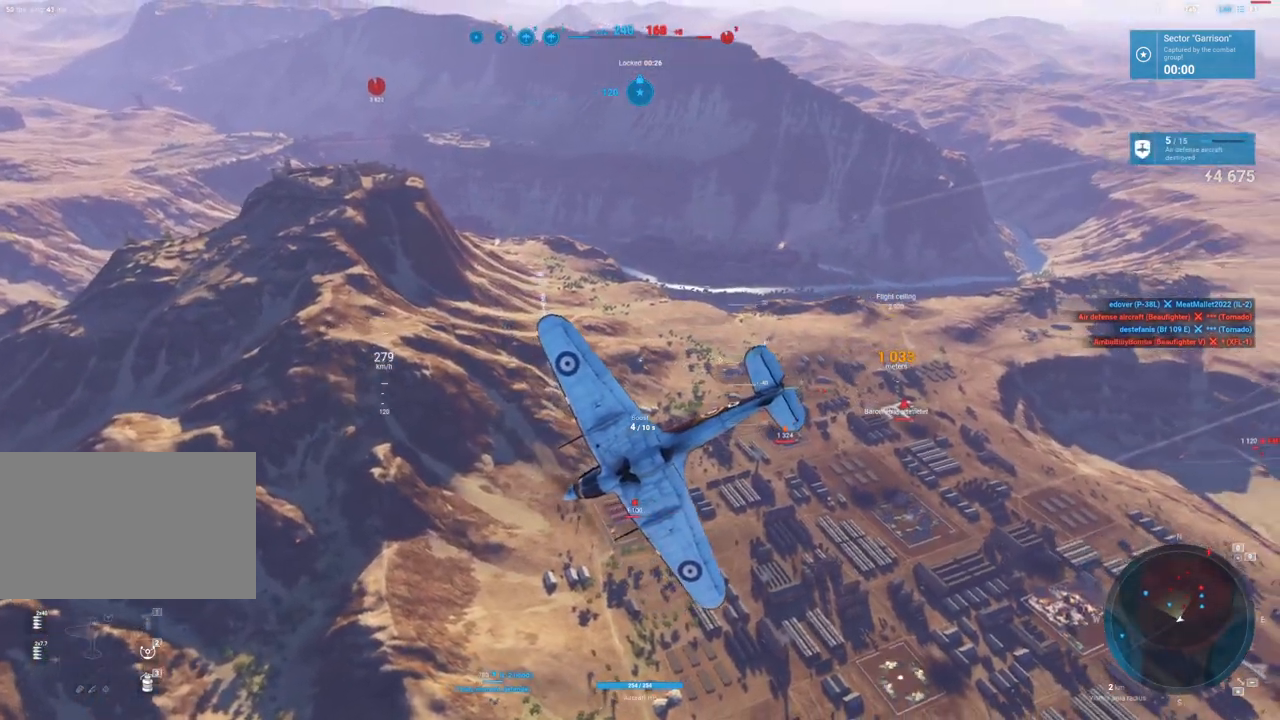
{"keys": [], "mouse": [], "mouse_move": "still", "events": [[267, "e", "up"]]}
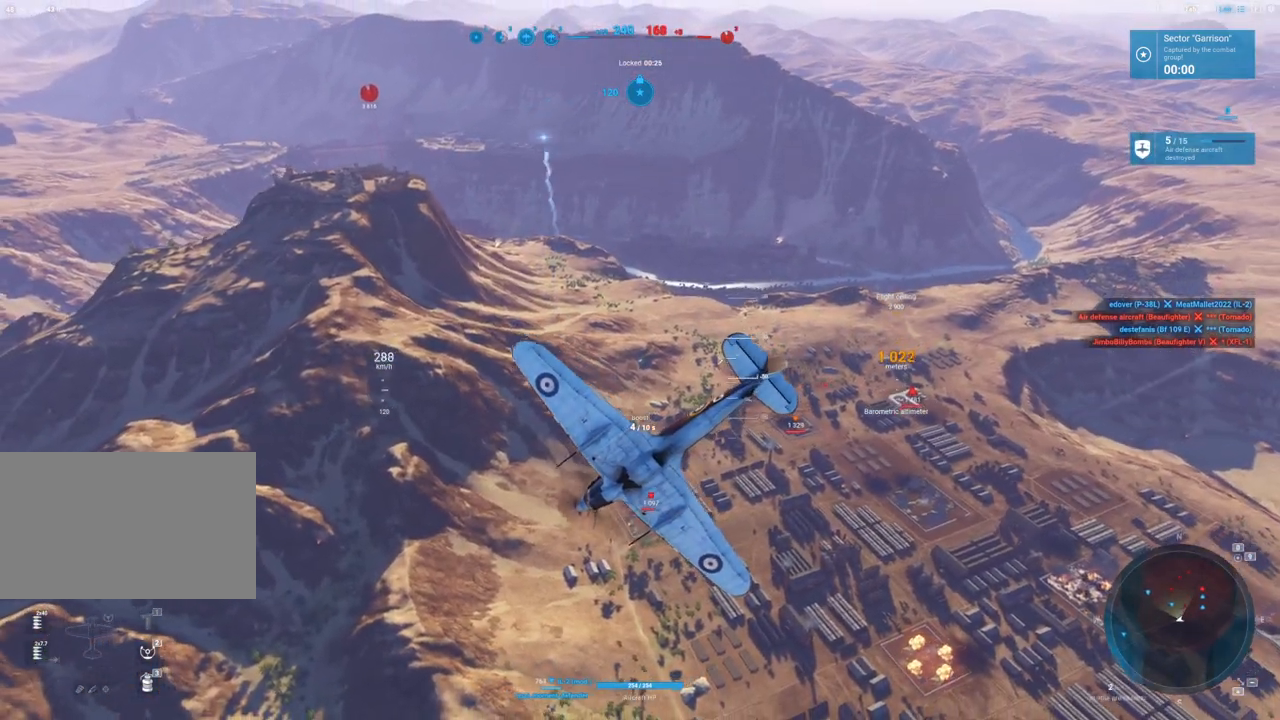
{"keys": [], "mouse": [], "mouse_move": "still", "events": []}
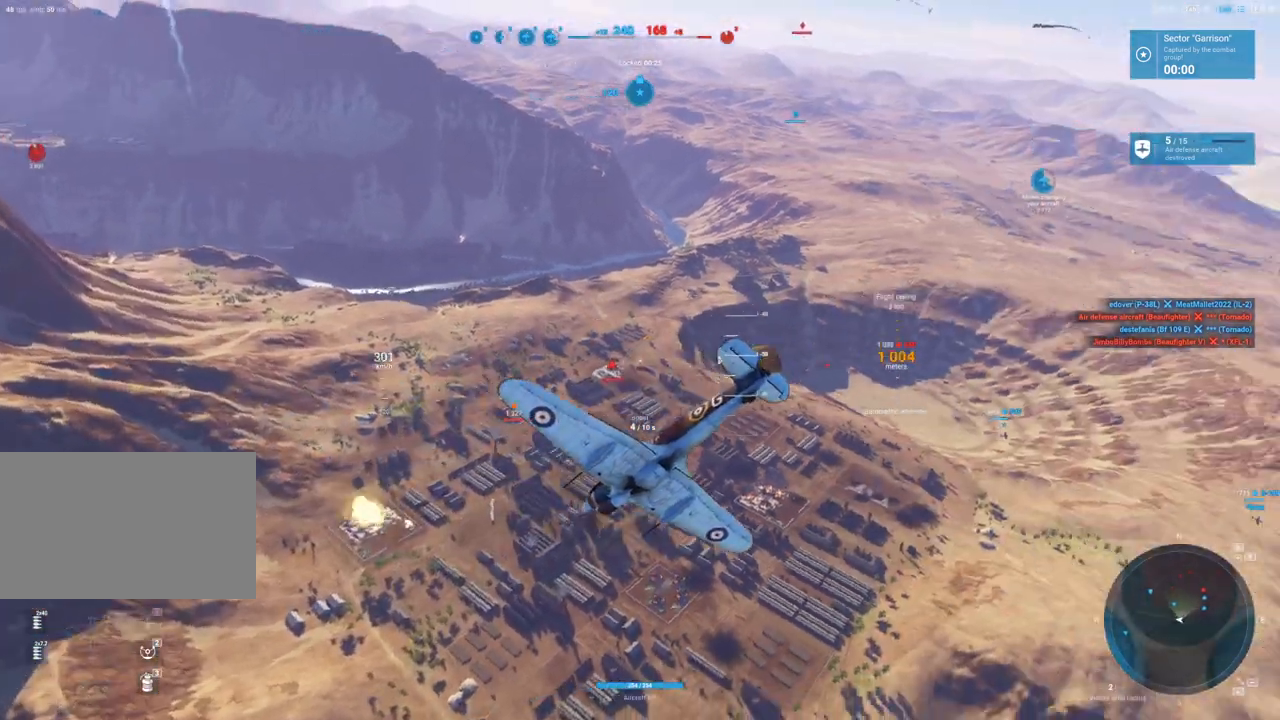
{"keys": [], "mouse": [], "mouse_move": "up", "events": []}
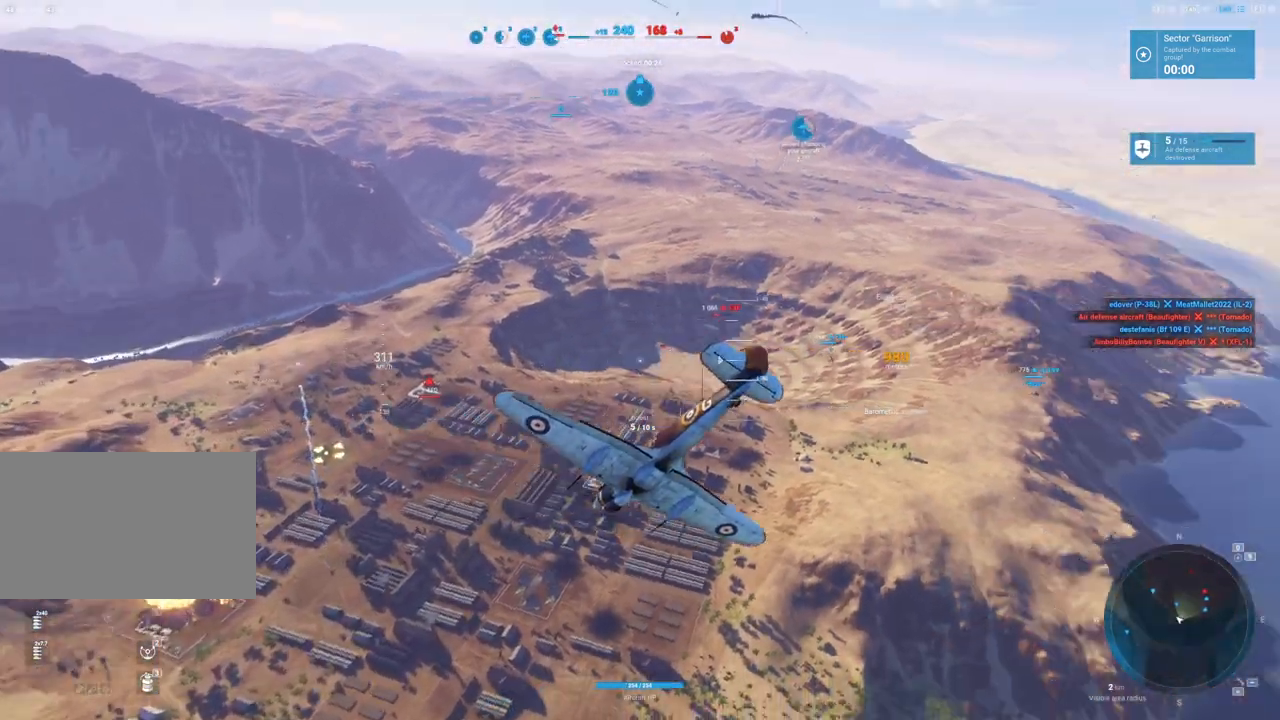
{"keys": ["s"], "mouse": [], "mouse_move": "still", "events": [[267, "s", "down"]]}
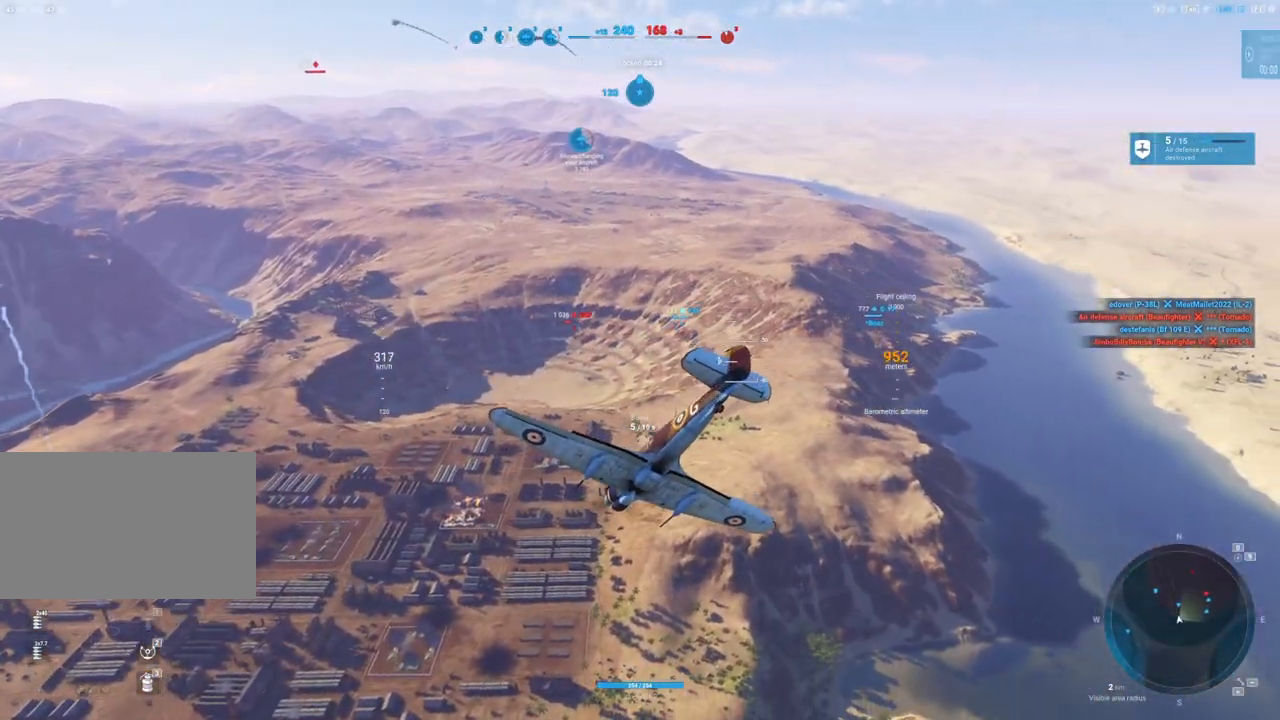
{"keys": ["s"], "mouse": [], "mouse_move": "still", "events": []}
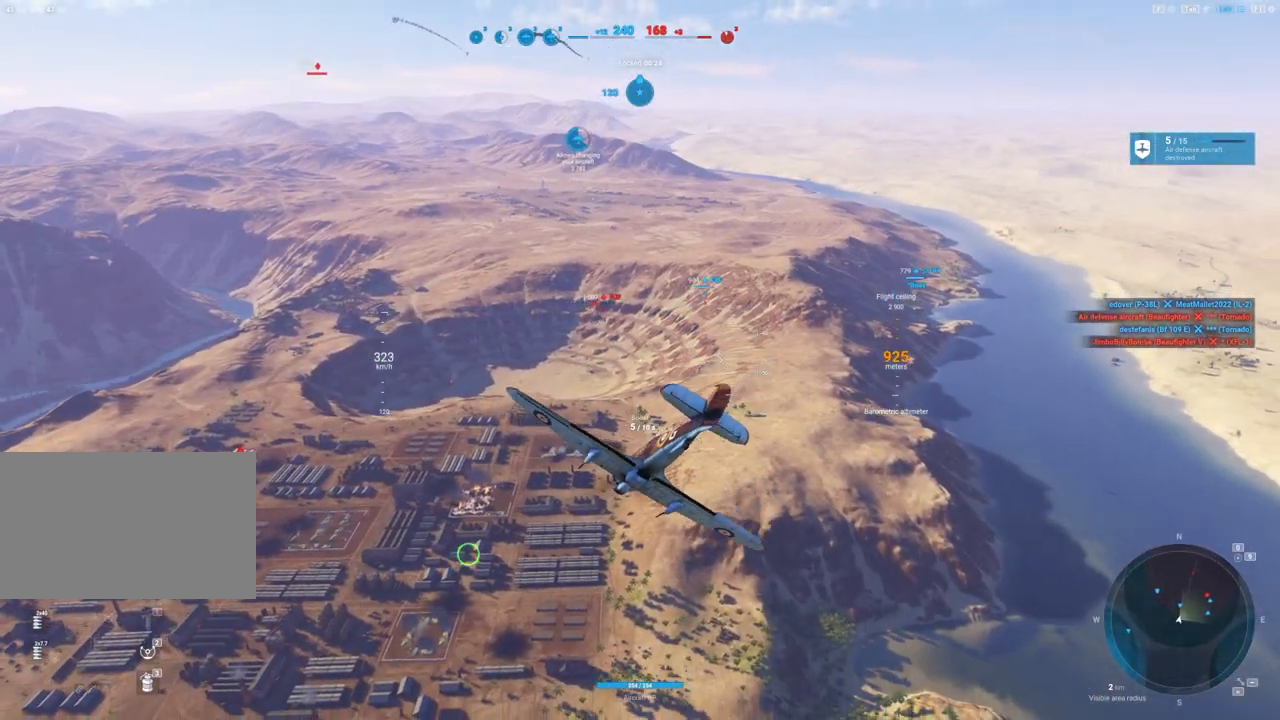
{"keys": [], "mouse": [], "mouse_move": "still", "events": [[150, "s", "up"]]}
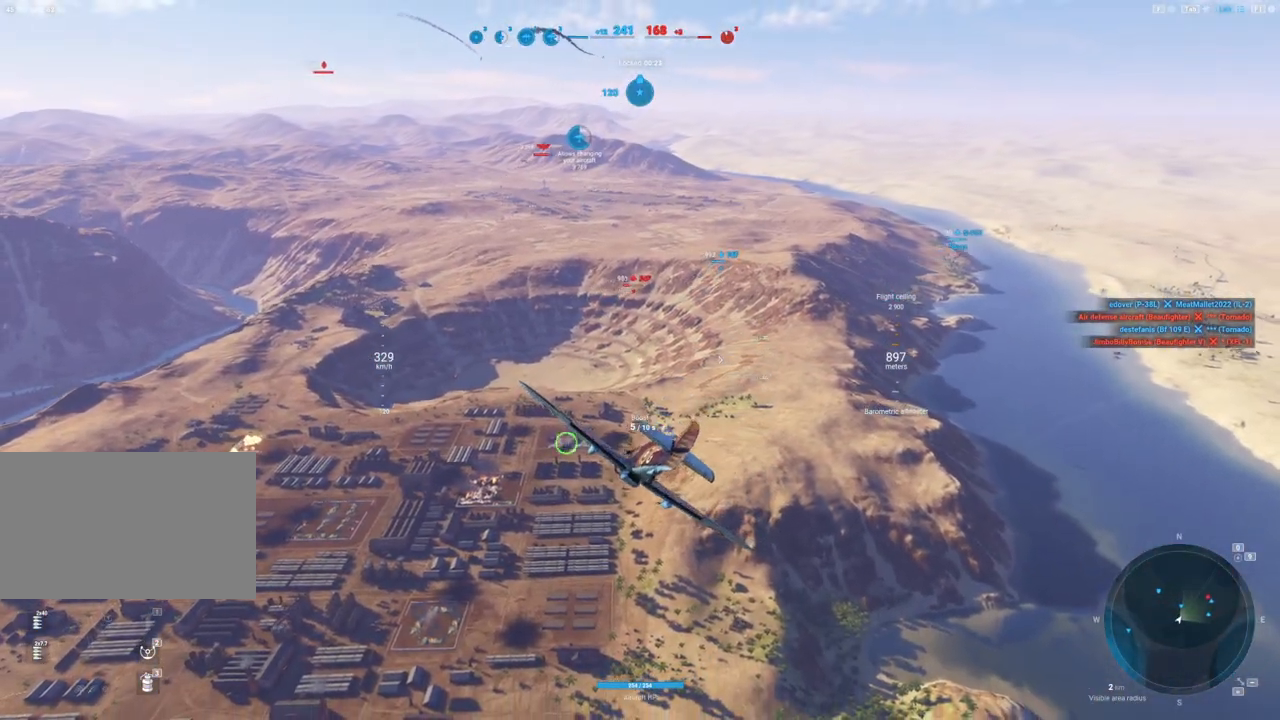
{"keys": ["shift"], "mouse": [], "mouse_move": "up", "events": [[300, "shift", "down"]]}
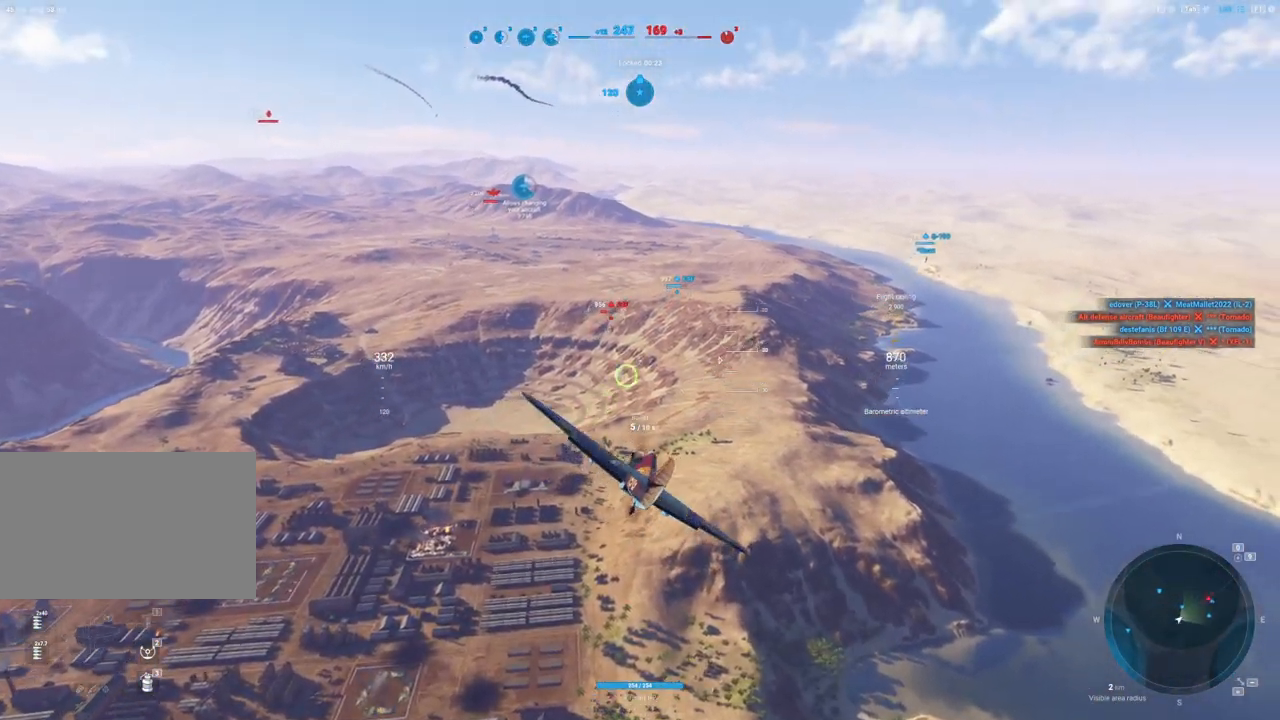
{"keys": ["shift"], "mouse": [], "mouse_move": "still", "events": []}
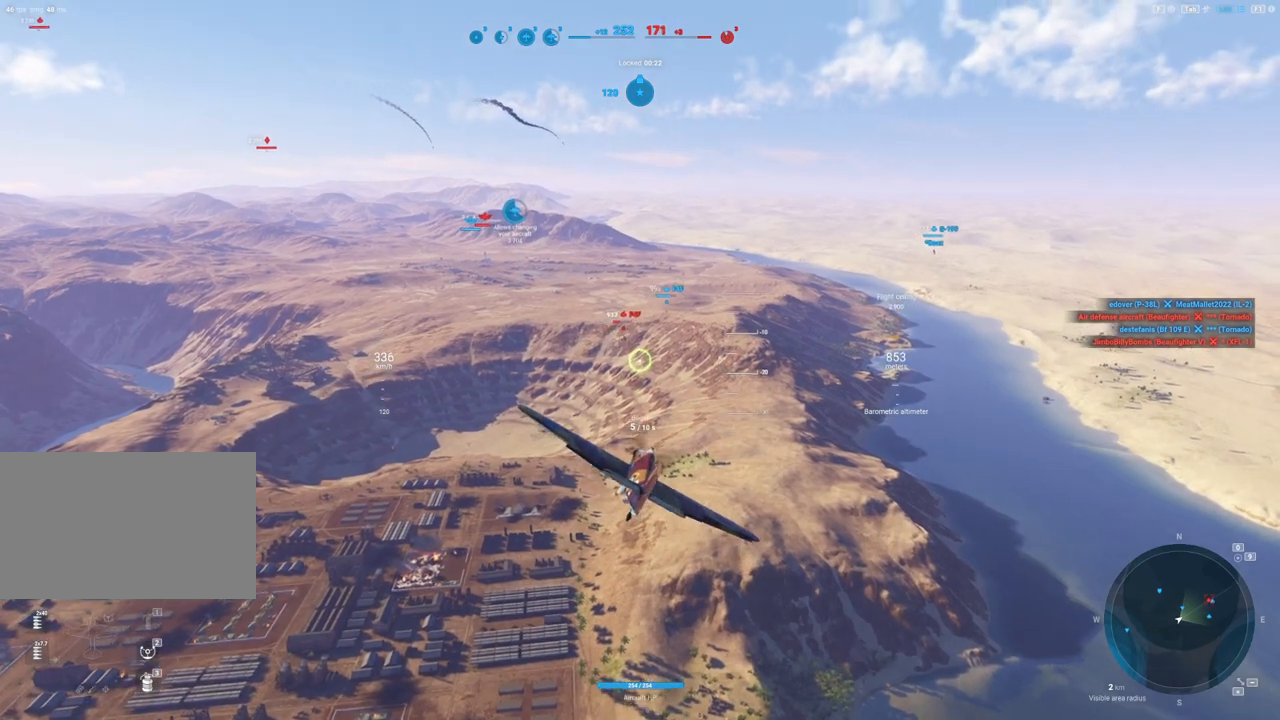
{"keys": ["shift"], "mouse": [], "mouse_move": "still", "events": []}
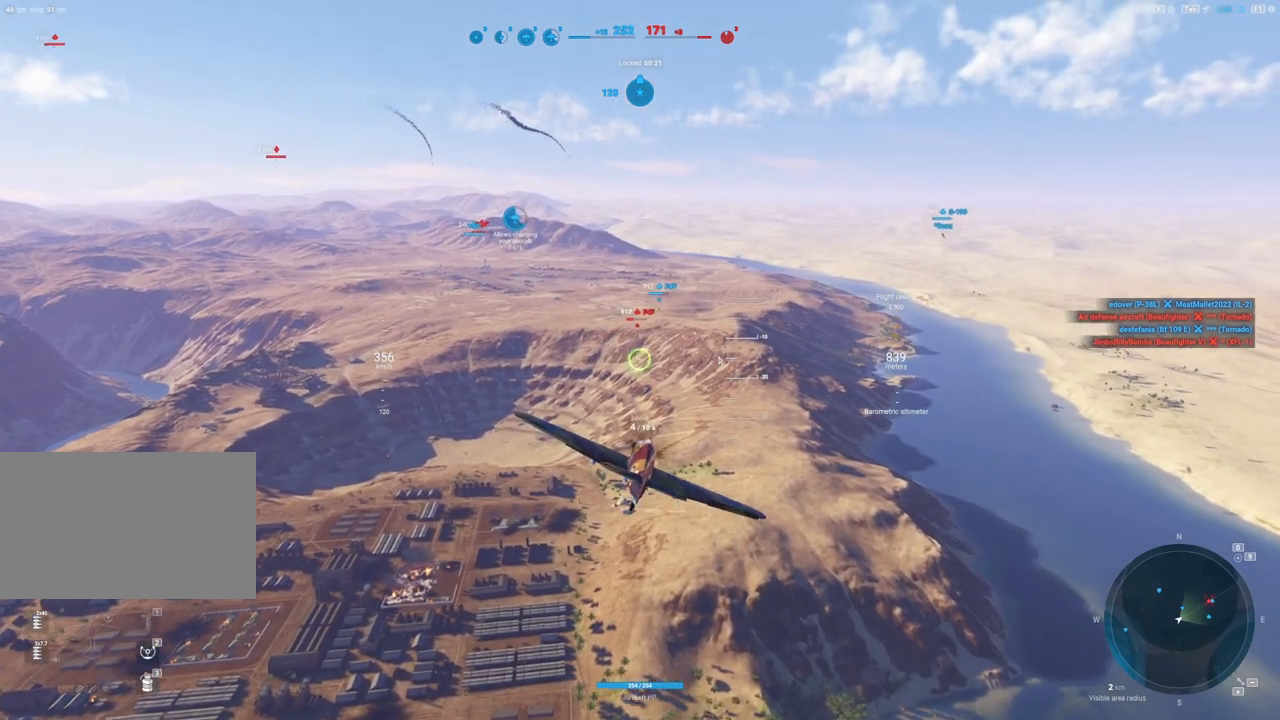
{"keys": [], "mouse": [], "mouse_move": "still", "events": [[50, "shift", "up"]]}
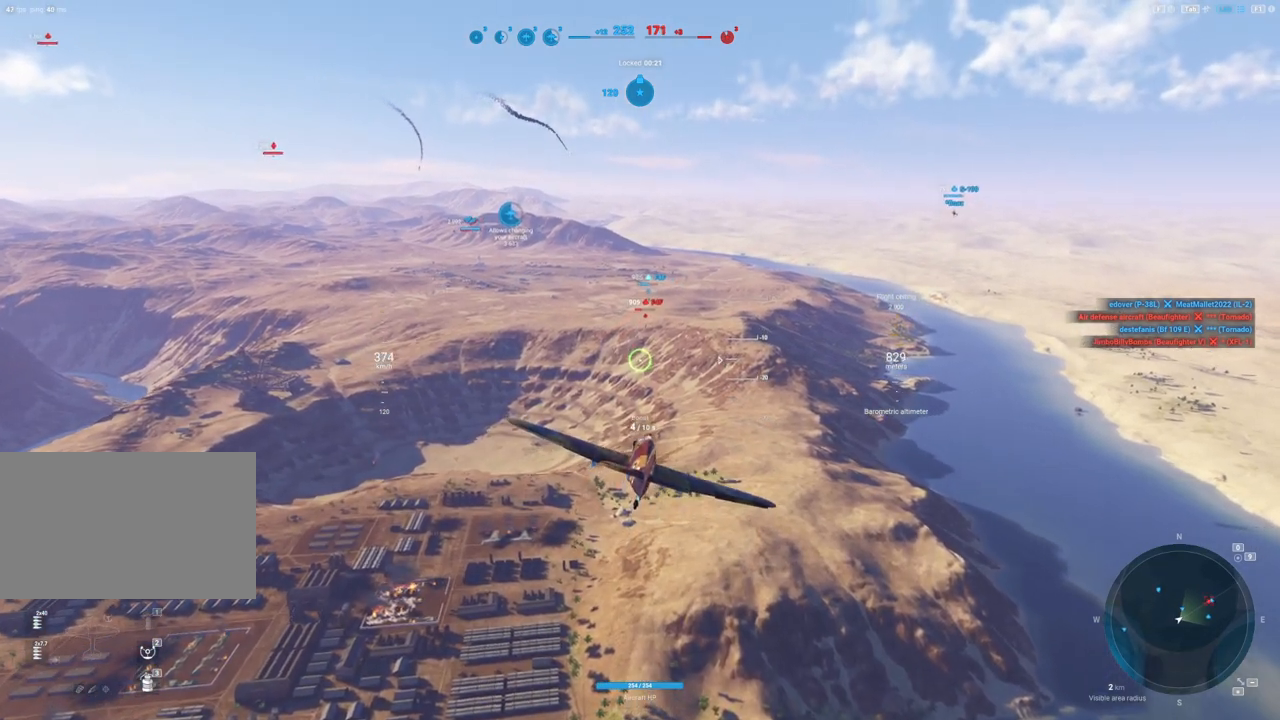
{"keys": ["shift"], "mouse": [], "events": [[200, "shift", "down"]]}
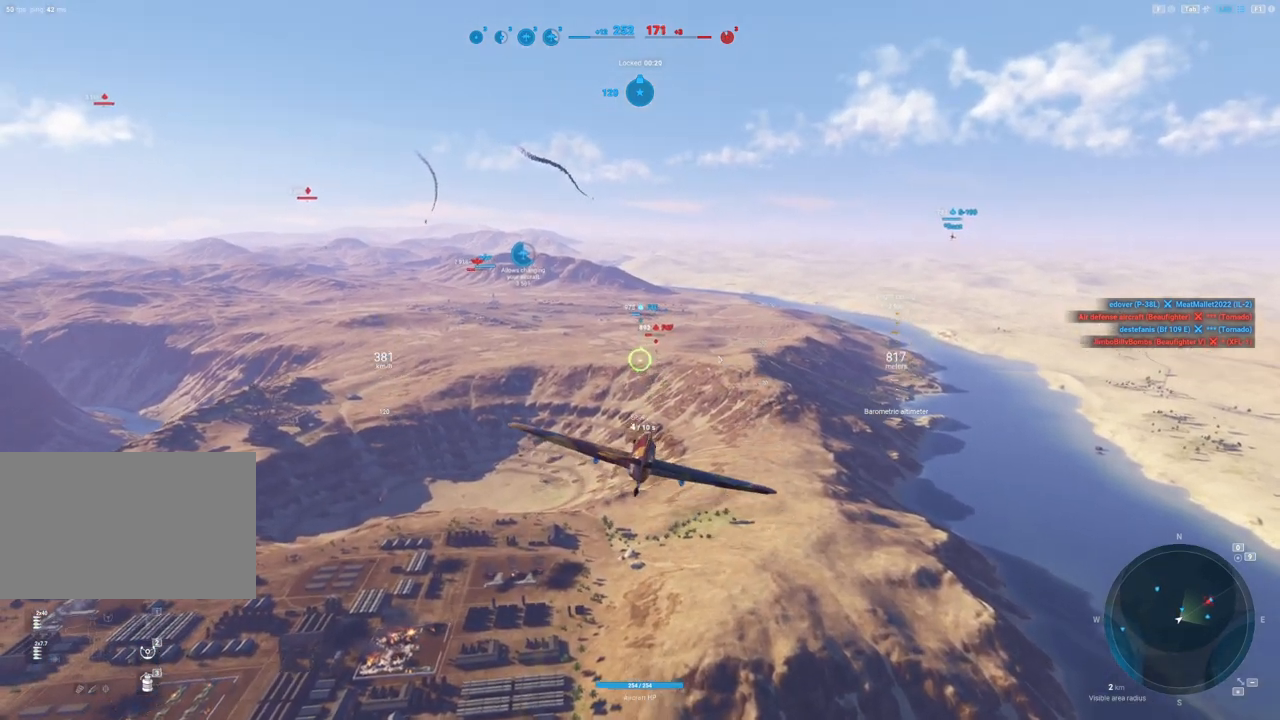
{"keys": ["shift"], "mouse": [], "mouse_move": "still", "events": []}
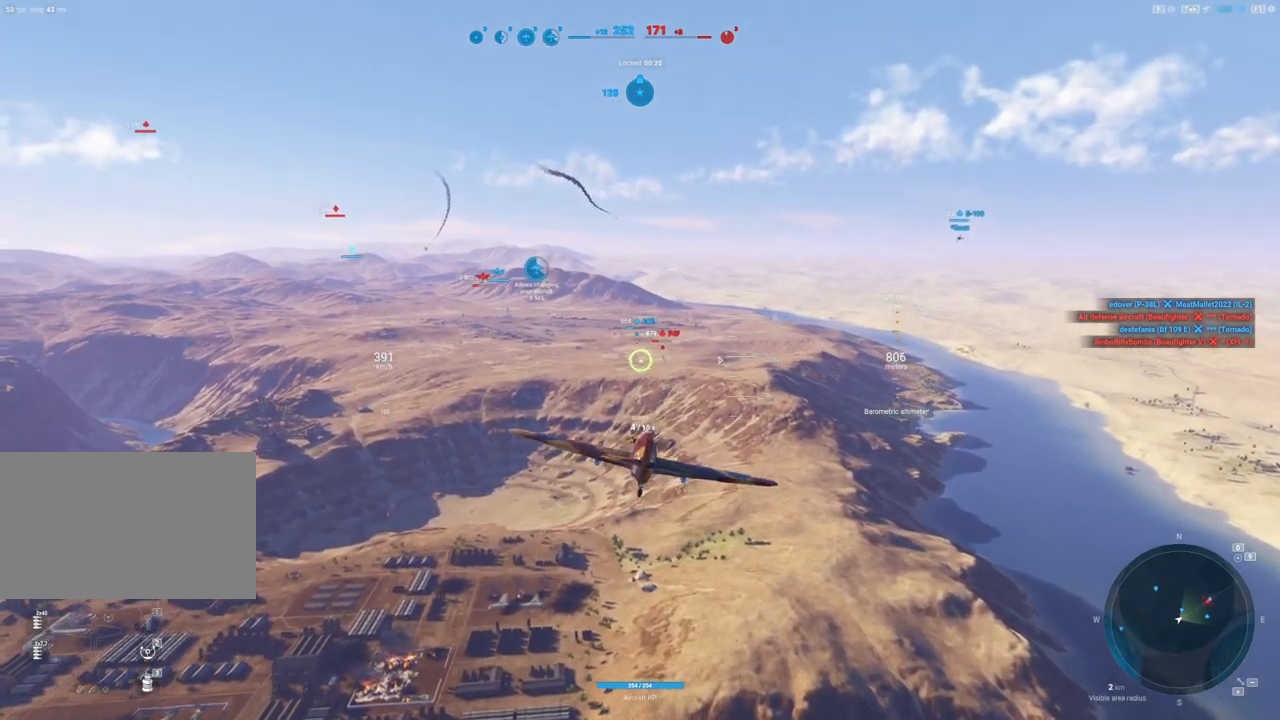
{"keys": ["shift"], "mouse": [], "mouse_move": "still", "events": []}
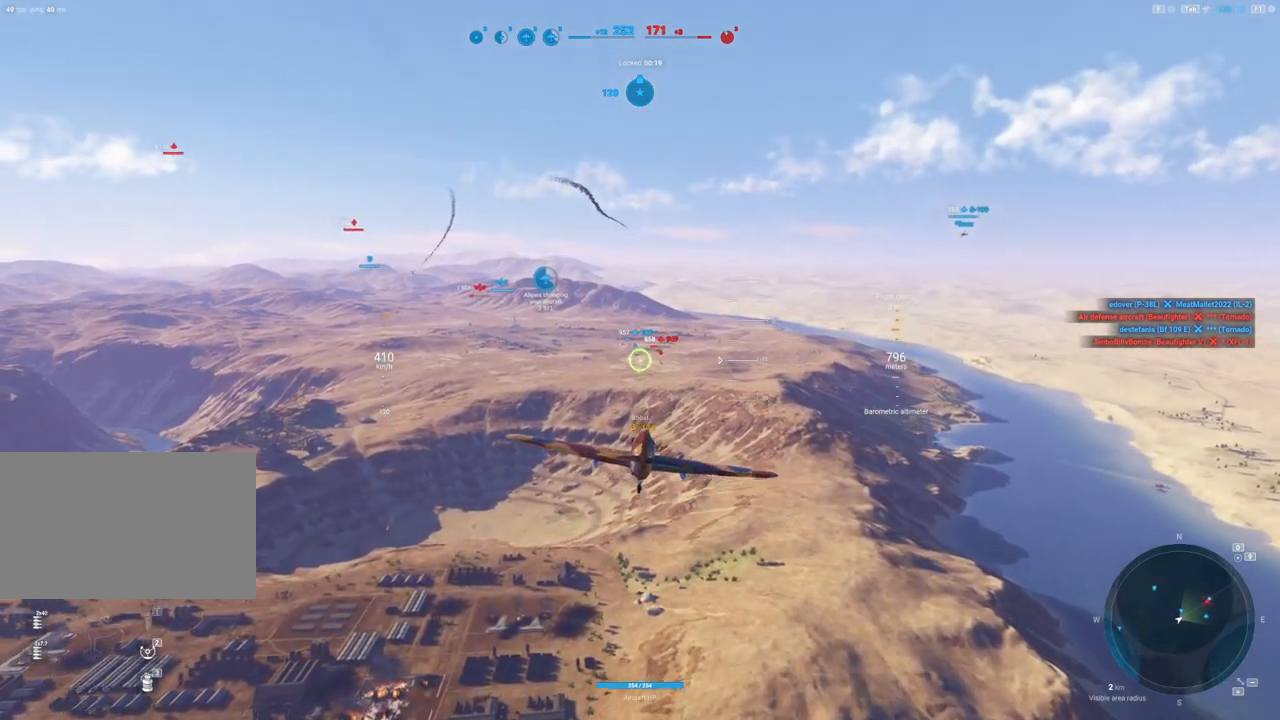
{"keys": [], "mouse": [], "mouse_move": "still", "events": [[17, "shift", "up"]]}
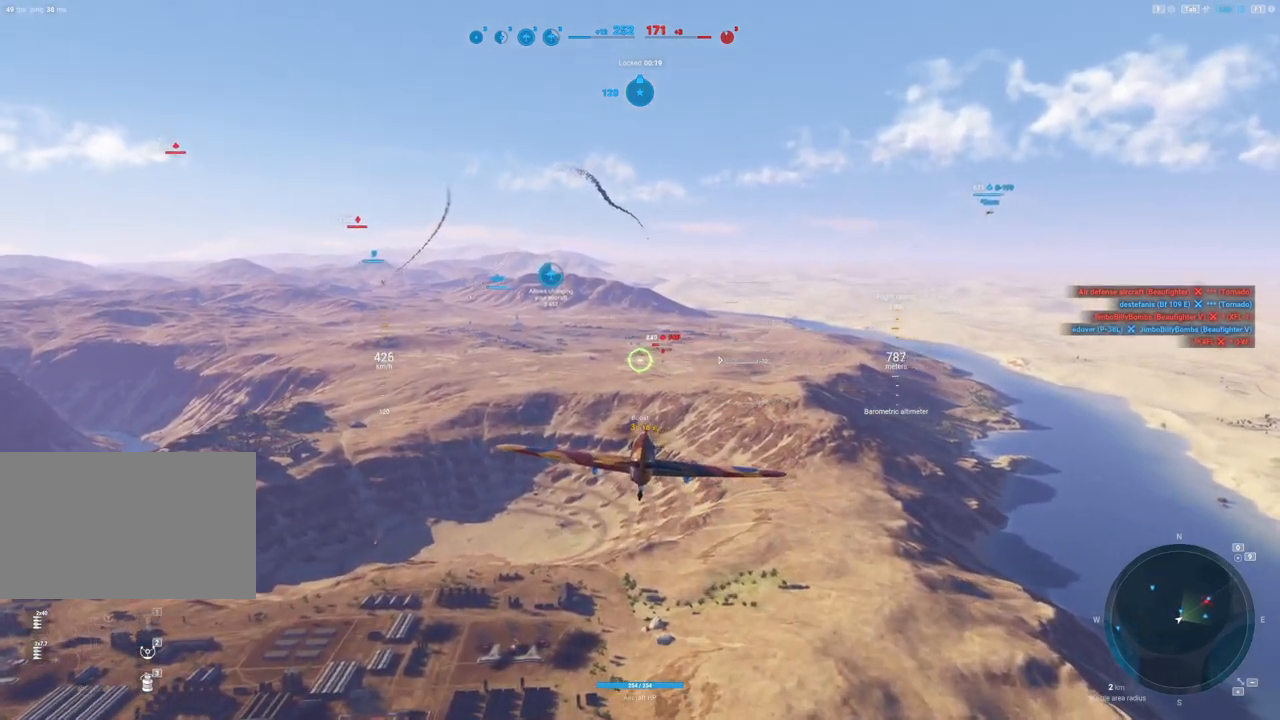
{"keys": [], "mouse": [], "mouse_move": "still", "events": [[417, "mouse_wheel", "down"], [450, "mouse_wheel", "up"]]}
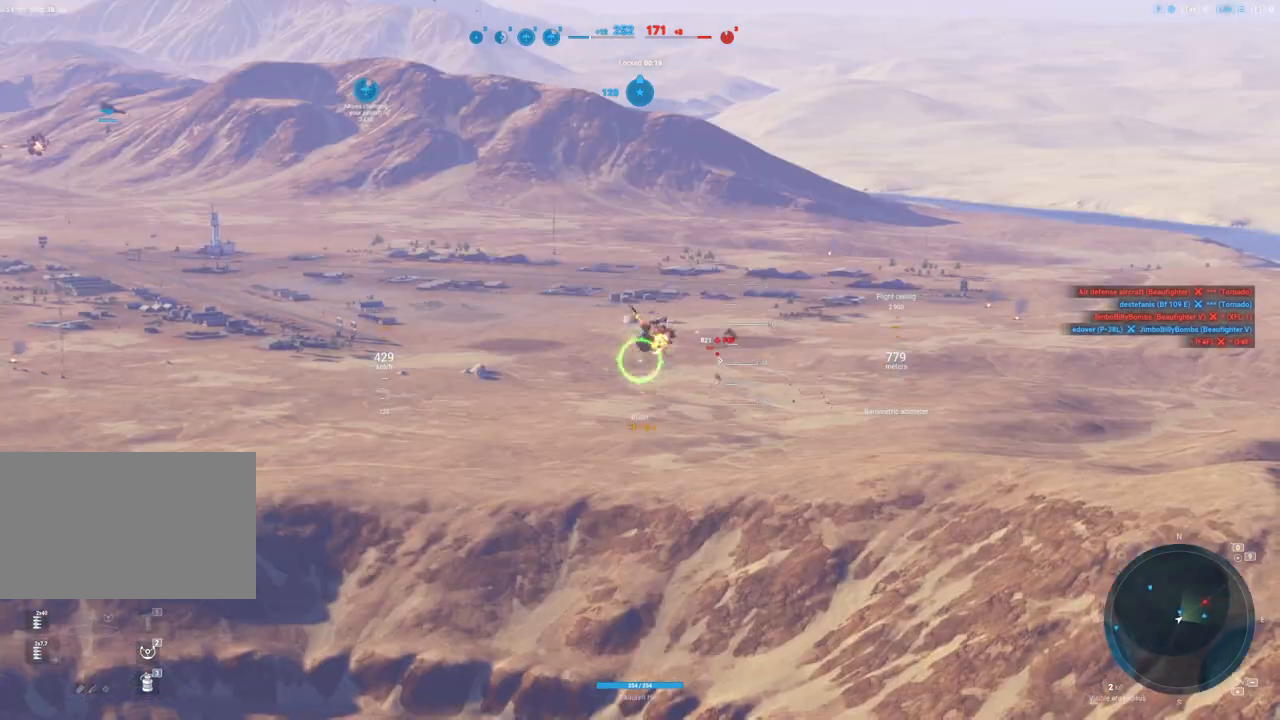
{"keys": [], "mouse": [], "mouse_move": "still", "events": []}
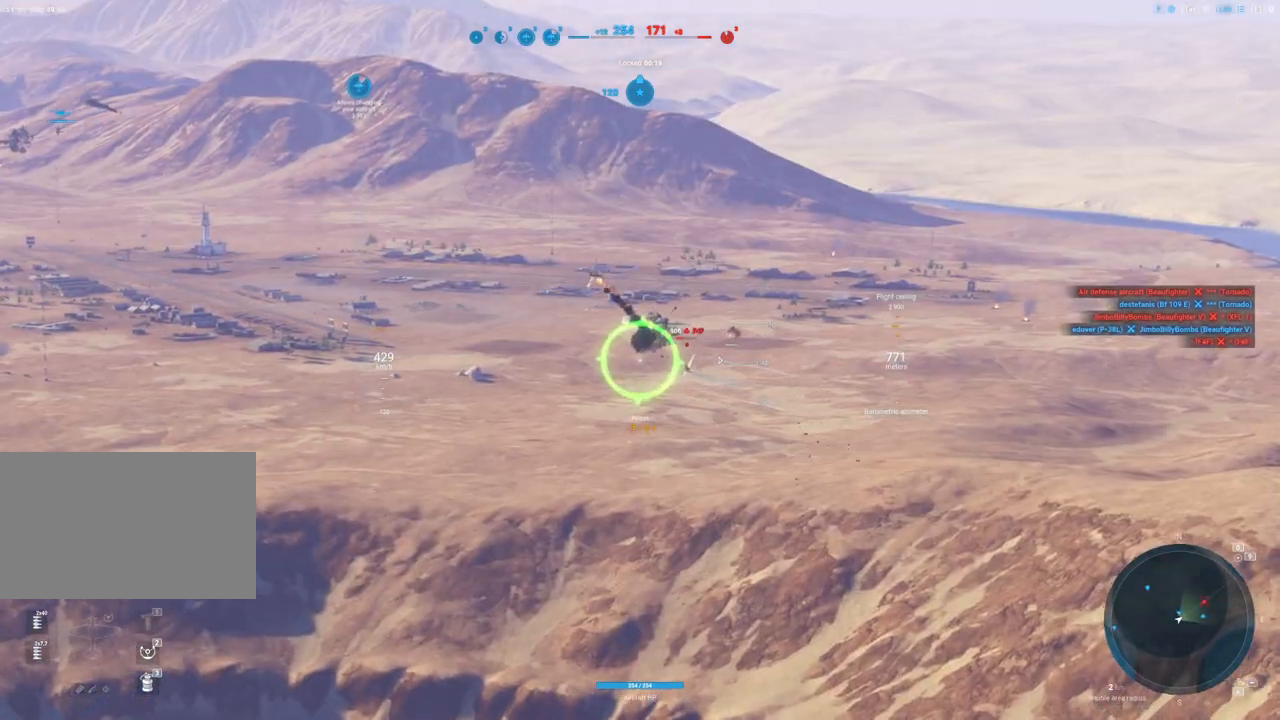
{"keys": ["shift"], "mouse": [], "mouse_move": "up-left", "events": [[383, "shift", "down"]]}
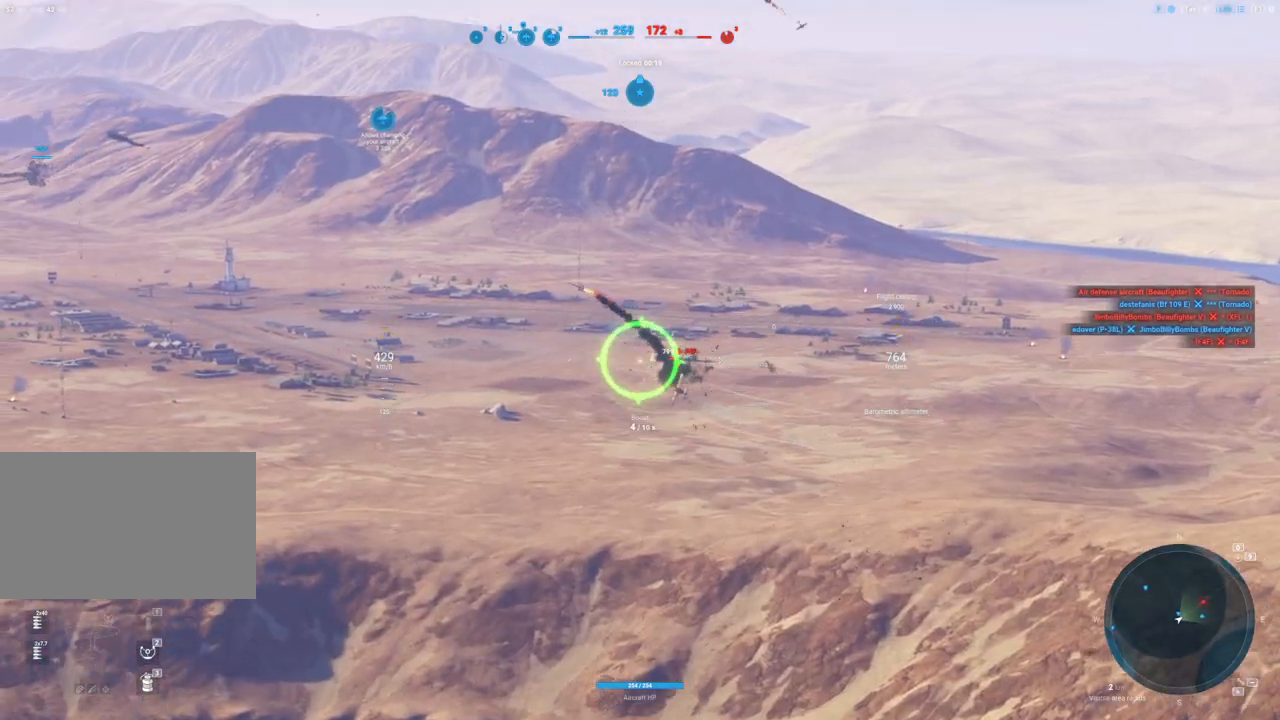
{"keys": [], "mouse": [], "mouse_move": "still", "events": [[400, "shift", "up"]]}
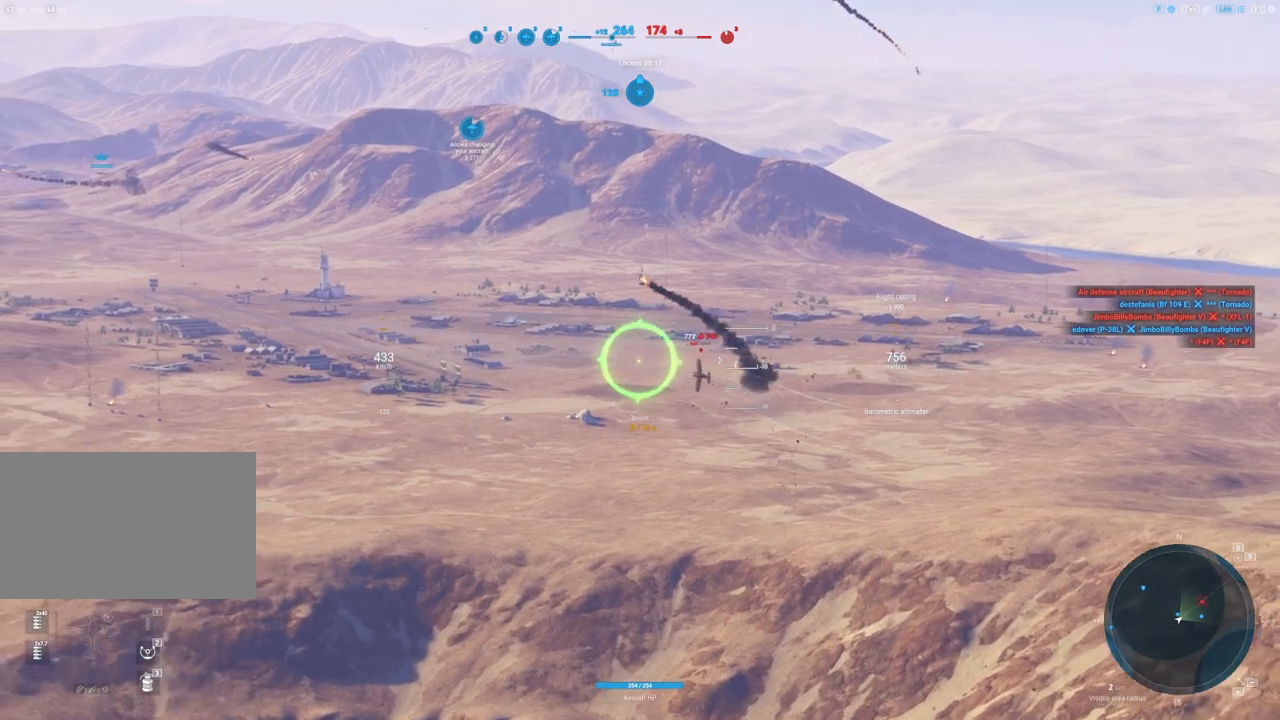
{"keys": [], "mouse": [], "mouse_move": "down-left", "events": []}
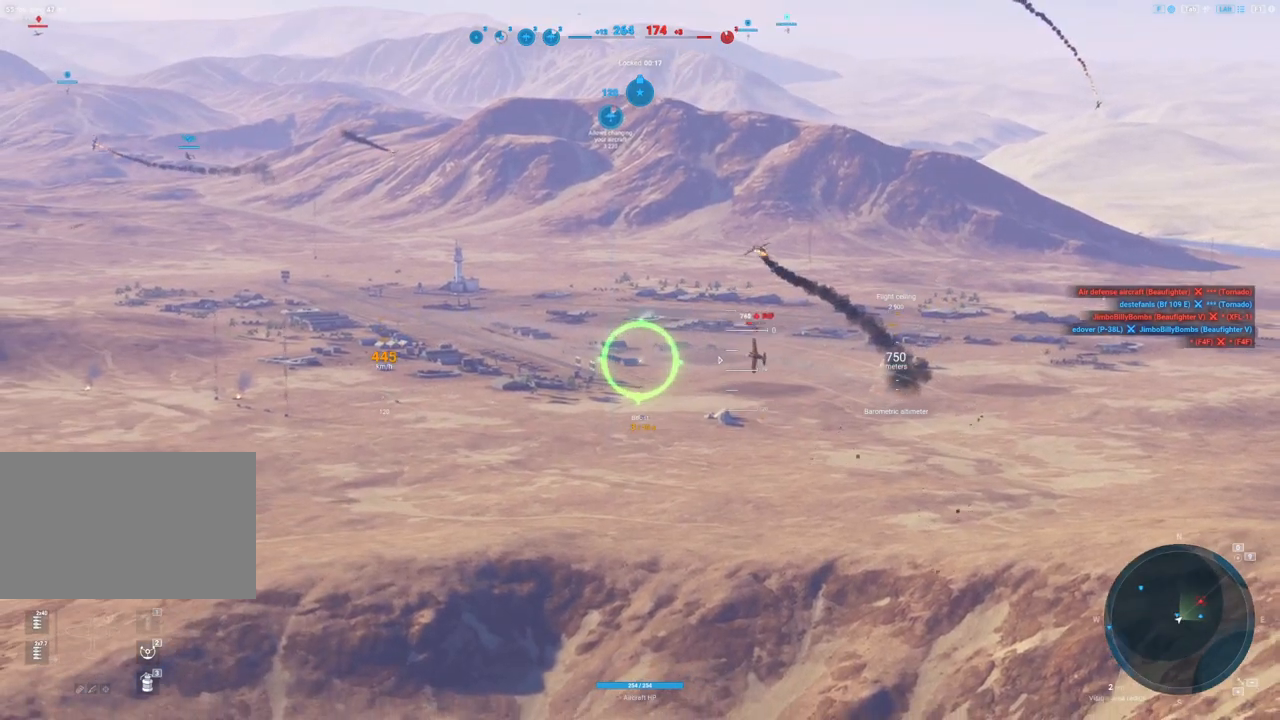
{"keys": [], "mouse": [], "mouse_move": "up-left", "events": []}
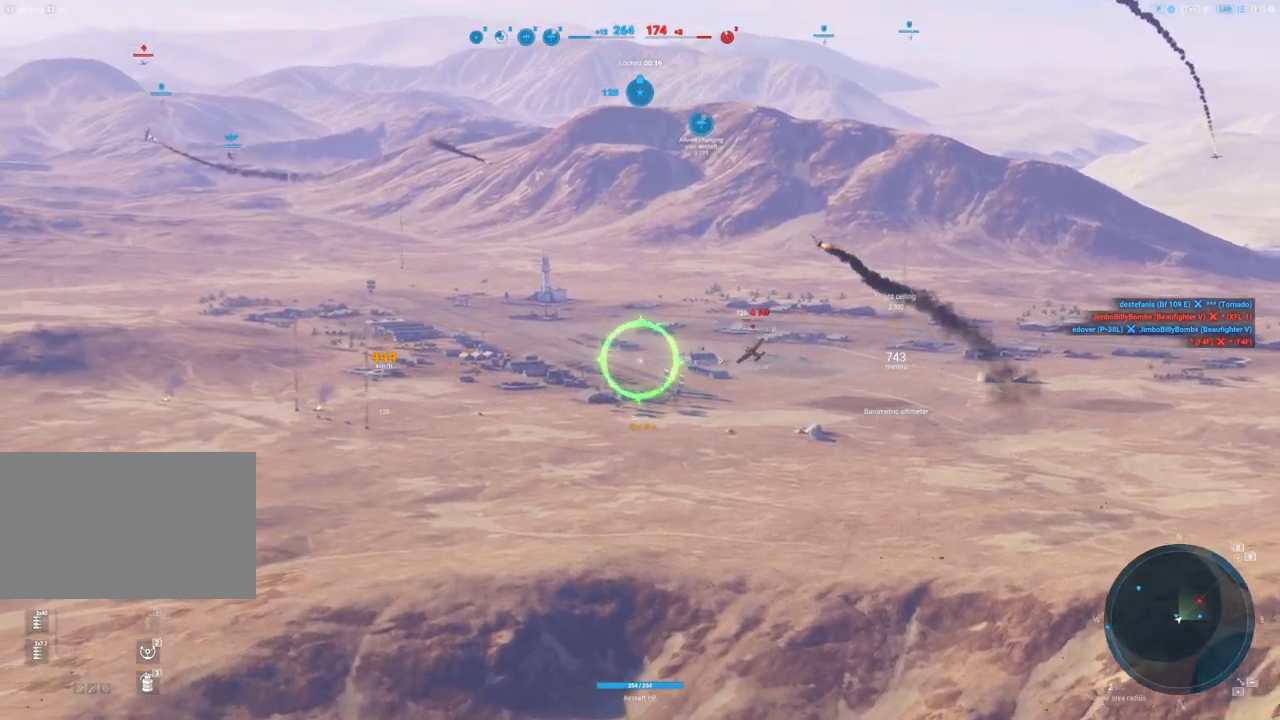
{"keys": [], "mouse": [], "mouse_move": "left", "events": []}
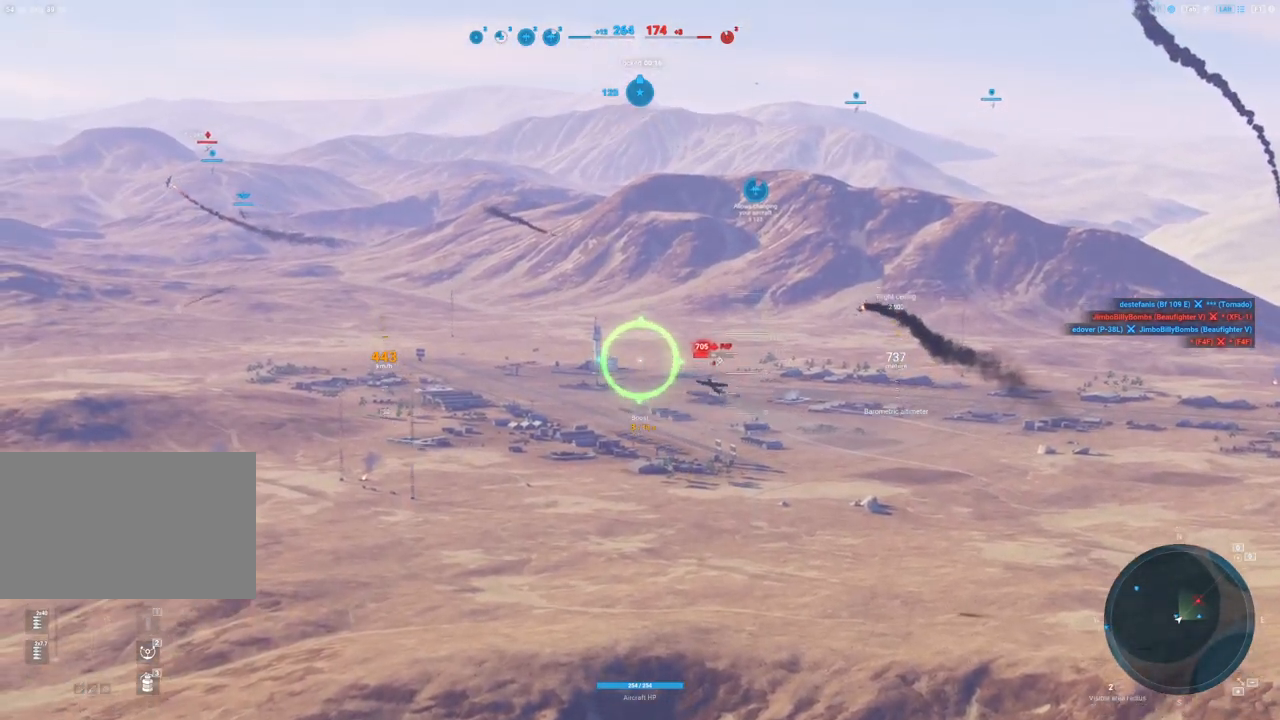
{"keys": [], "mouse": ["left"], "mouse_move": "still", "events": [[283, "mouse_left", "down"]]}
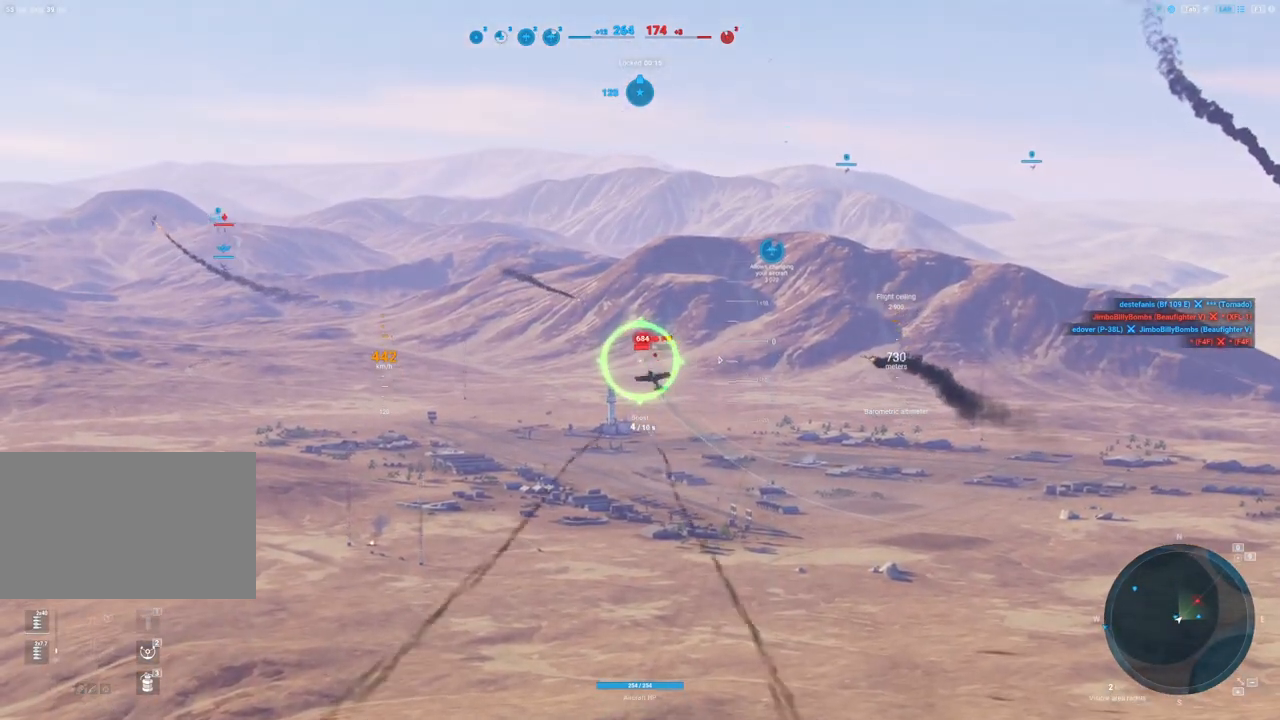
{"keys": [], "mouse": [], "mouse_move": "up-left", "events": [[17, "mouse_left", "up"]]}
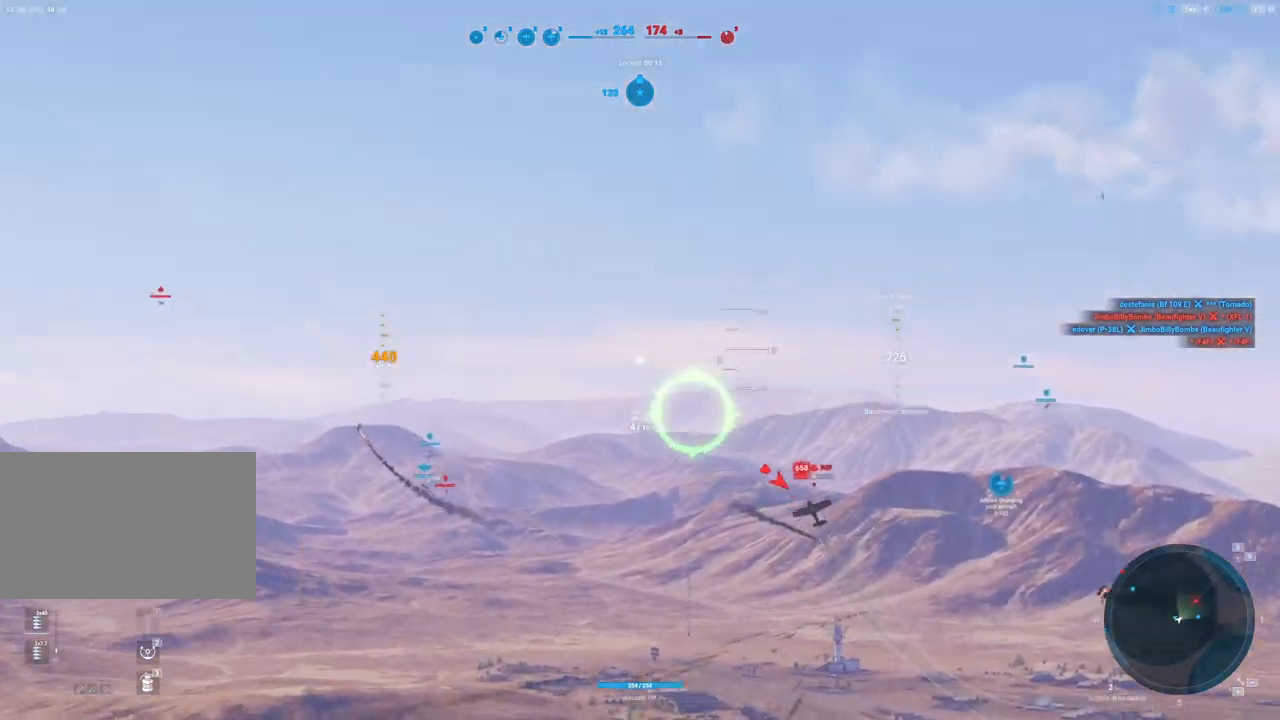
{"keys": [], "mouse": [], "mouse_move": "still", "events": []}
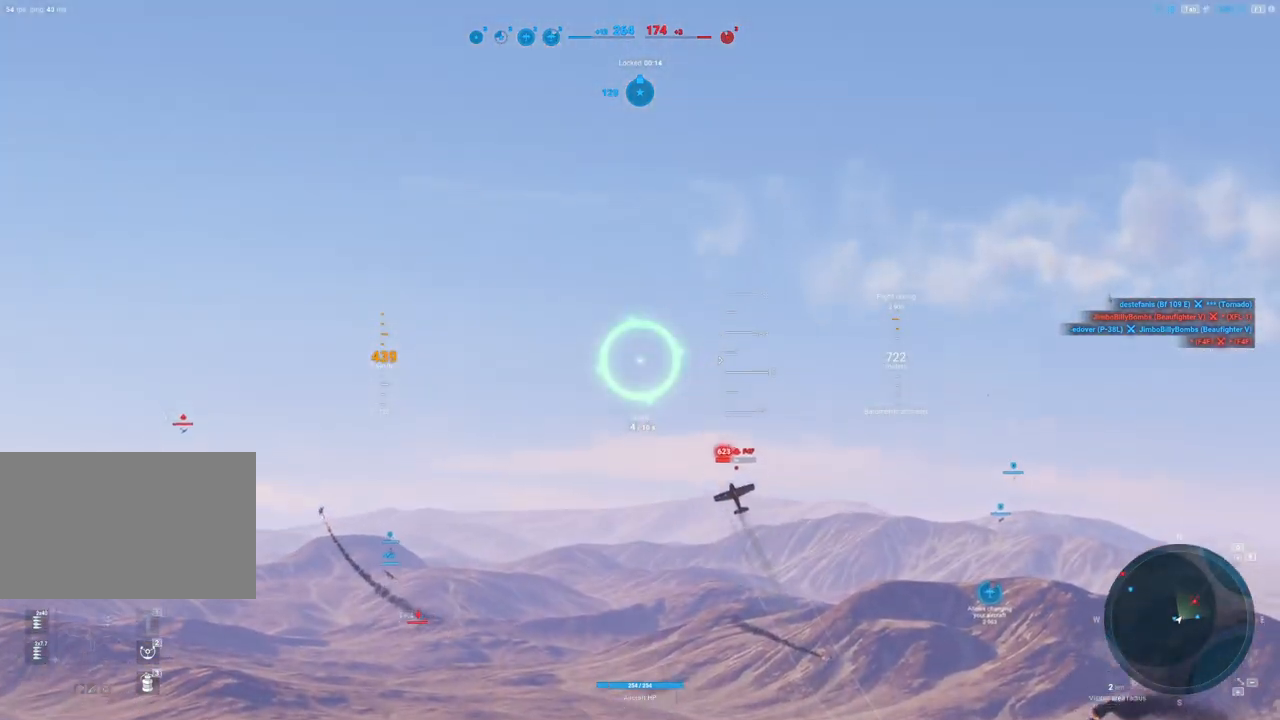
{"keys": [], "mouse": [], "mouse_move": "still", "events": [[50, "mouse_left", "down"], [367, "mouse_left", "up"]]}
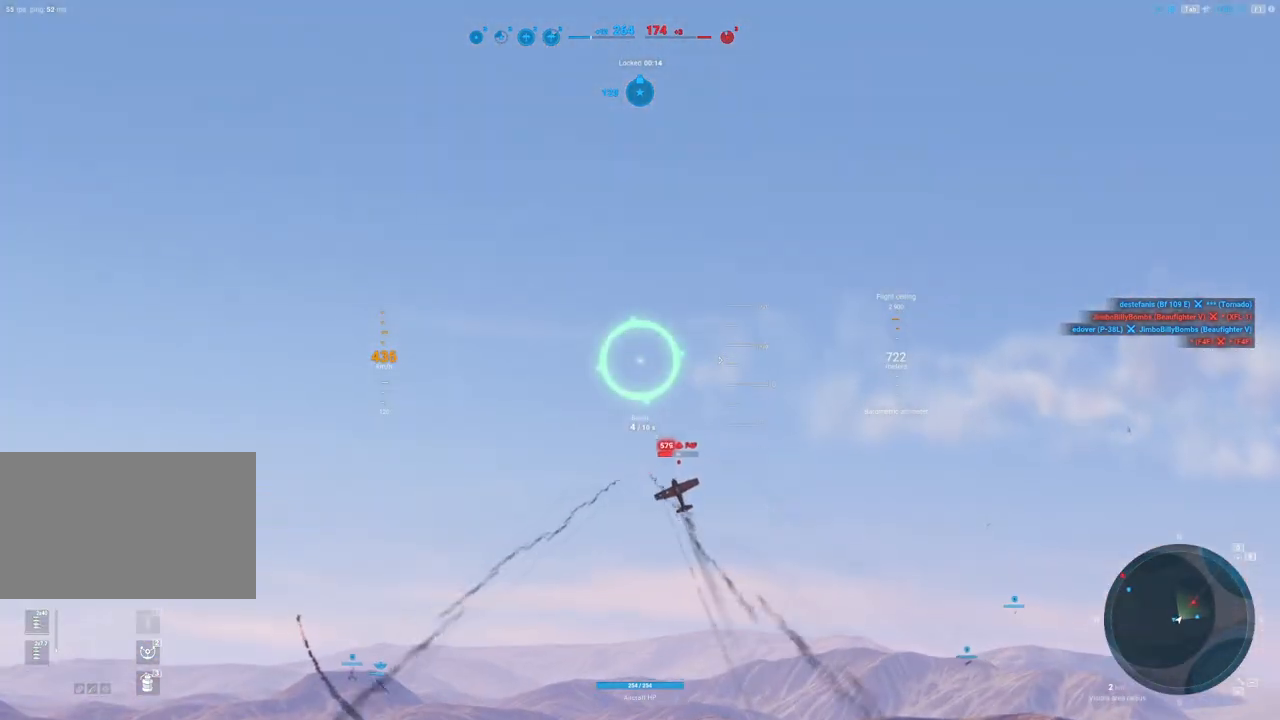
{"keys": [], "mouse": [], "mouse_move": "still", "events": []}
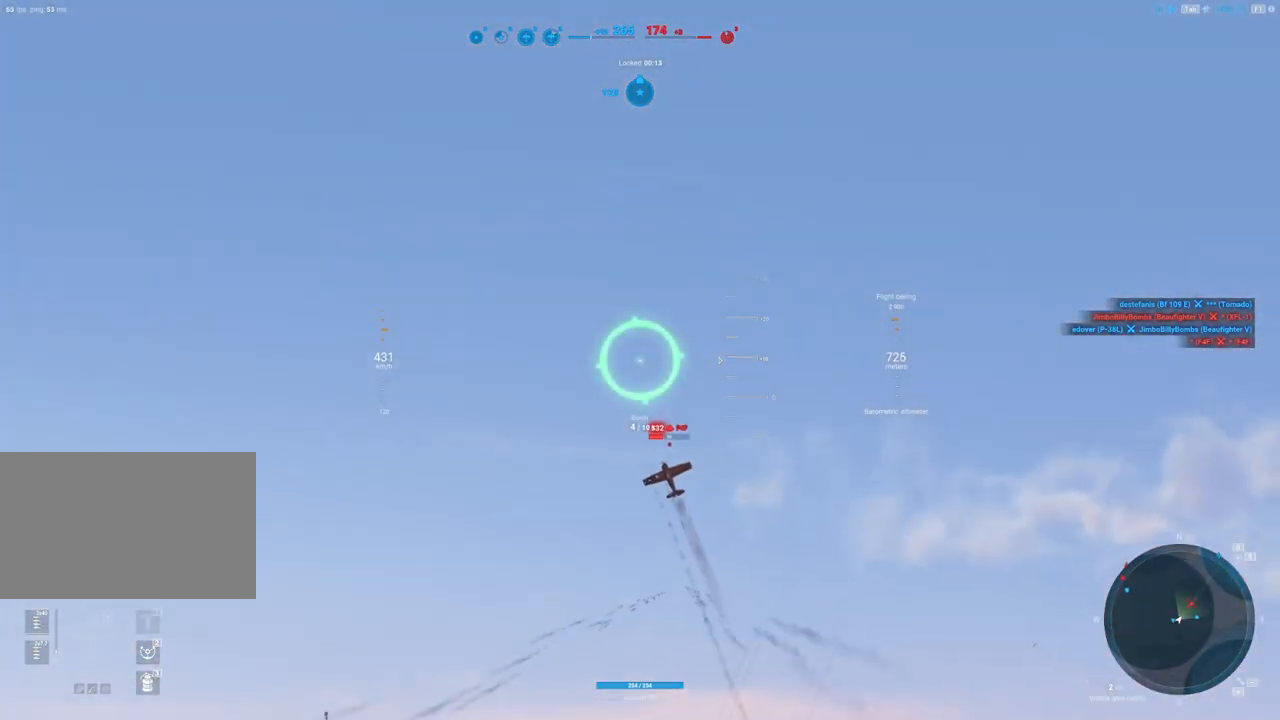
{"keys": ["a"], "mouse": [], "mouse_move": "up-left", "events": [[33, "mouse_left", "down"], [450, "a", "down"], [500, "mouse_left", "up"]]}
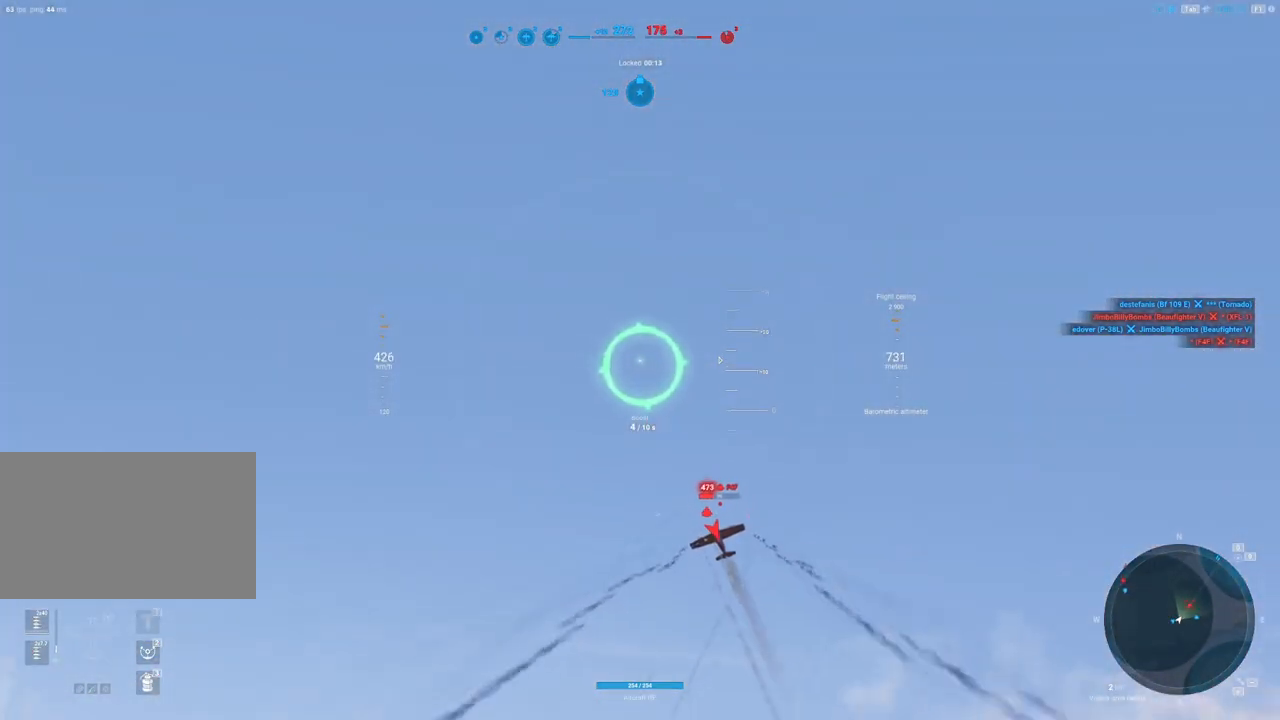
{"keys": [], "mouse": [], "mouse_move": "still", "events": [[133, "a", "up"]]}